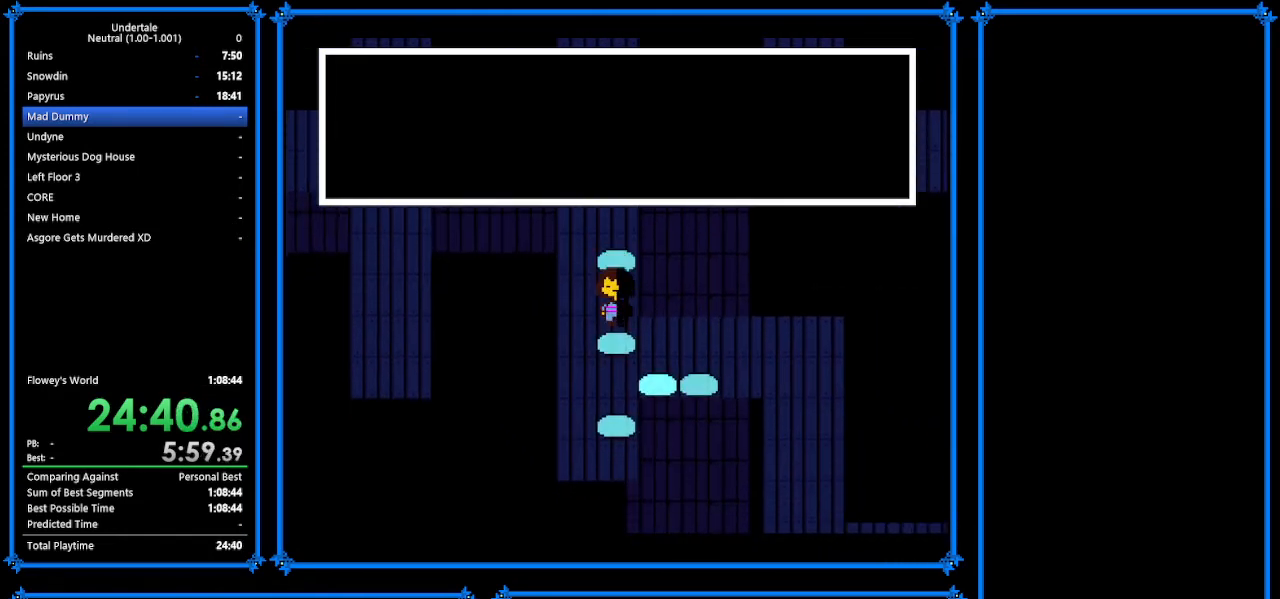
Gameplay with keyboard; each line is a JSON object with the keys held at the frame after it. "events" lists presses ("down") and releases ("up") of "c", "ctrl_r", "down", "escape", "left", "return", "right", "shift", "tab", "up", "x" and "z" between this image and that frame as [ms after this image, input, new state], when the widget could be followed in between. No other keys are recorded. Mouse input is not recorded.
{"keys": ["down", "right", "up"], "events": [[300, "up", "down"]]}
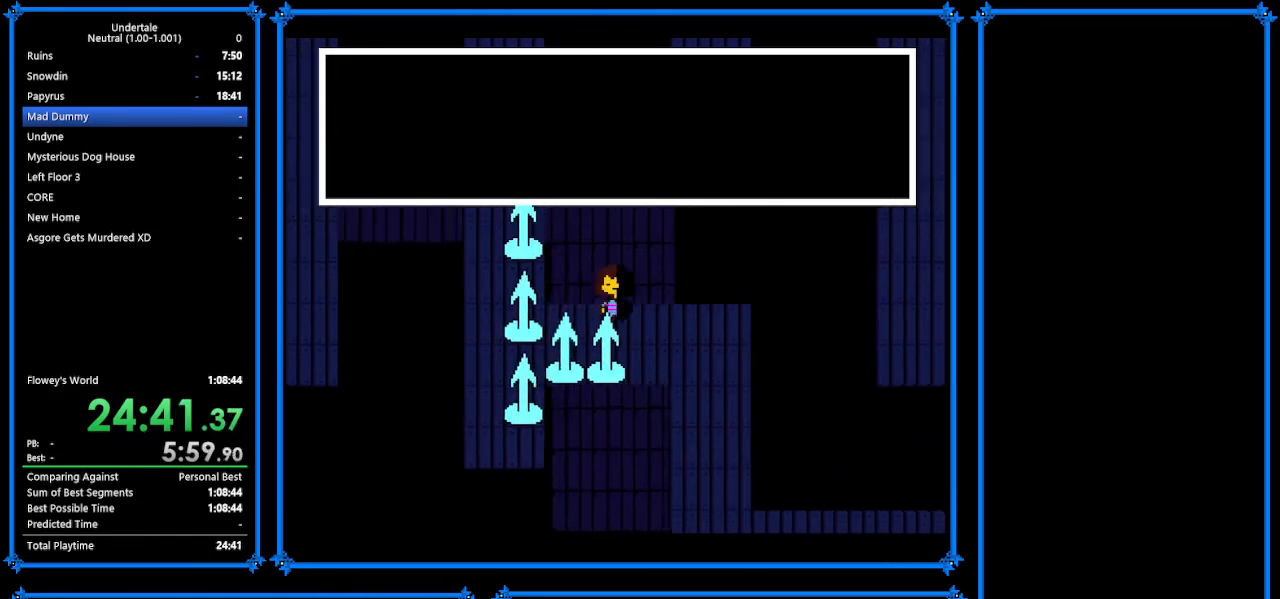
{"keys": ["down", "right"], "events": [[100, "up", "up"]]}
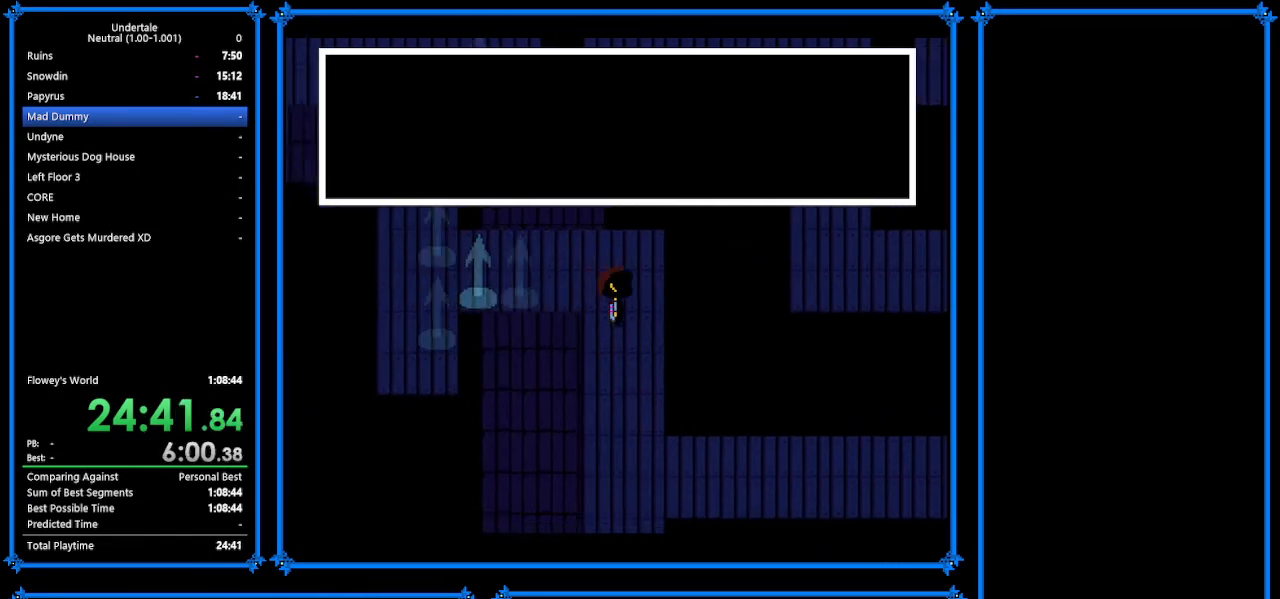
{"keys": ["down", "left"], "events": [[267, "left", "down"], [267, "right", "up"]]}
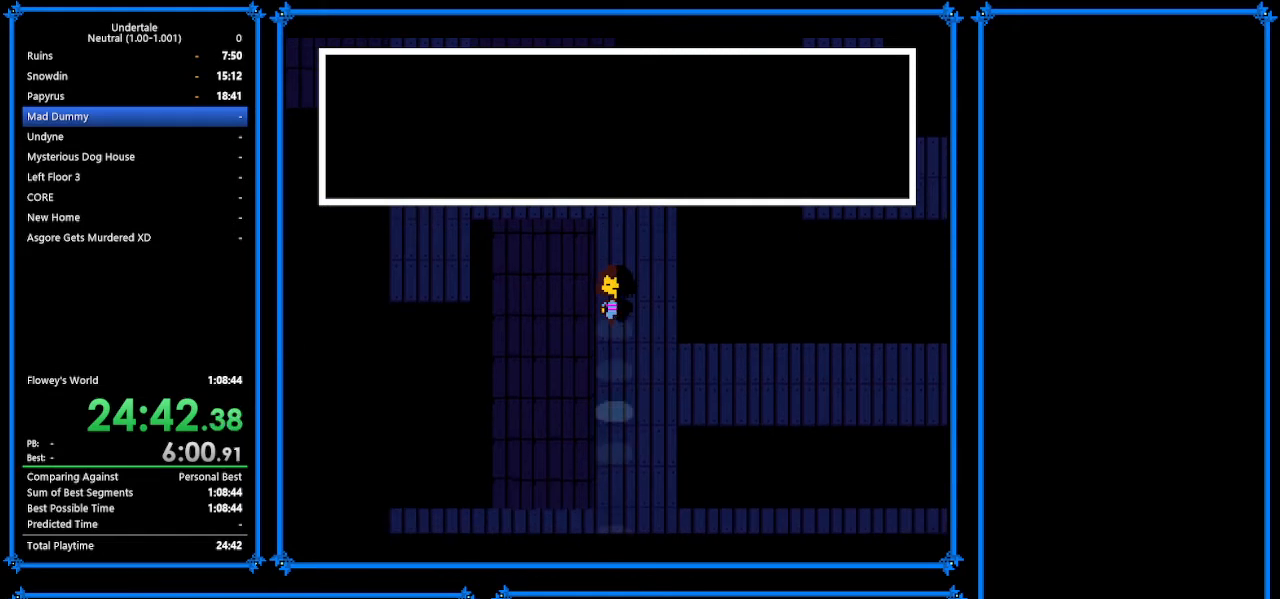
{"keys": ["down", "right"], "events": [[300, "left", "up"], [367, "right", "down"]]}
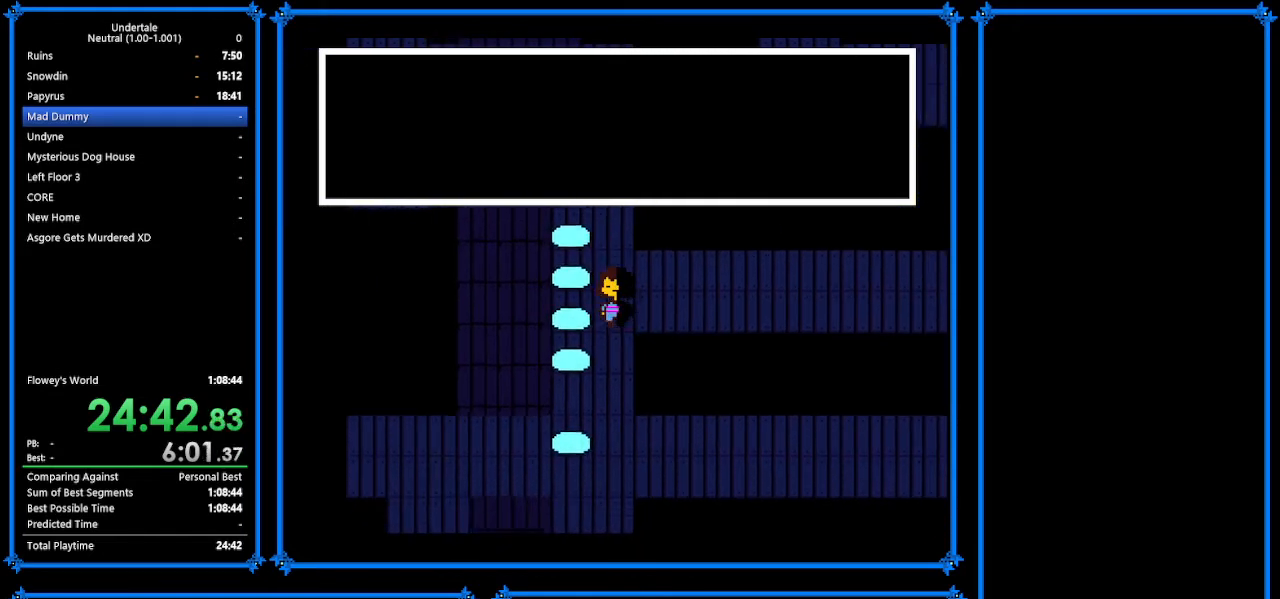
{"keys": ["down", "right"], "events": [[67, "right", "up"], [400, "left", "down"], [467, "left", "up"], [500, "right", "down"]]}
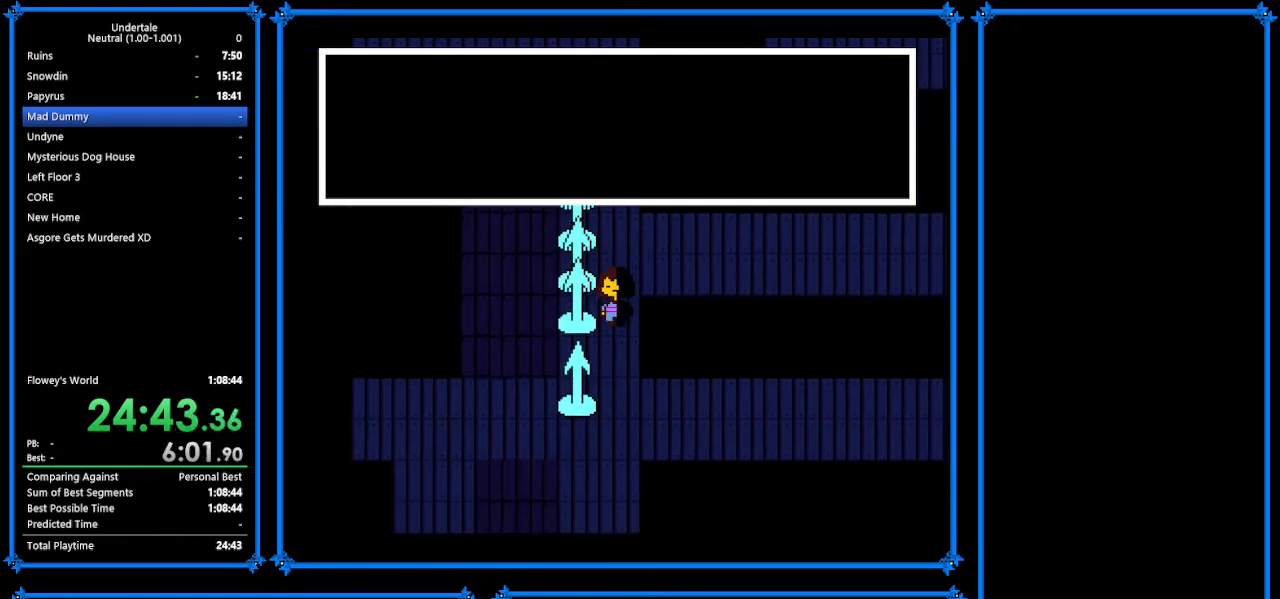
{"keys": ["down"], "events": [[167, "right", "up"]]}
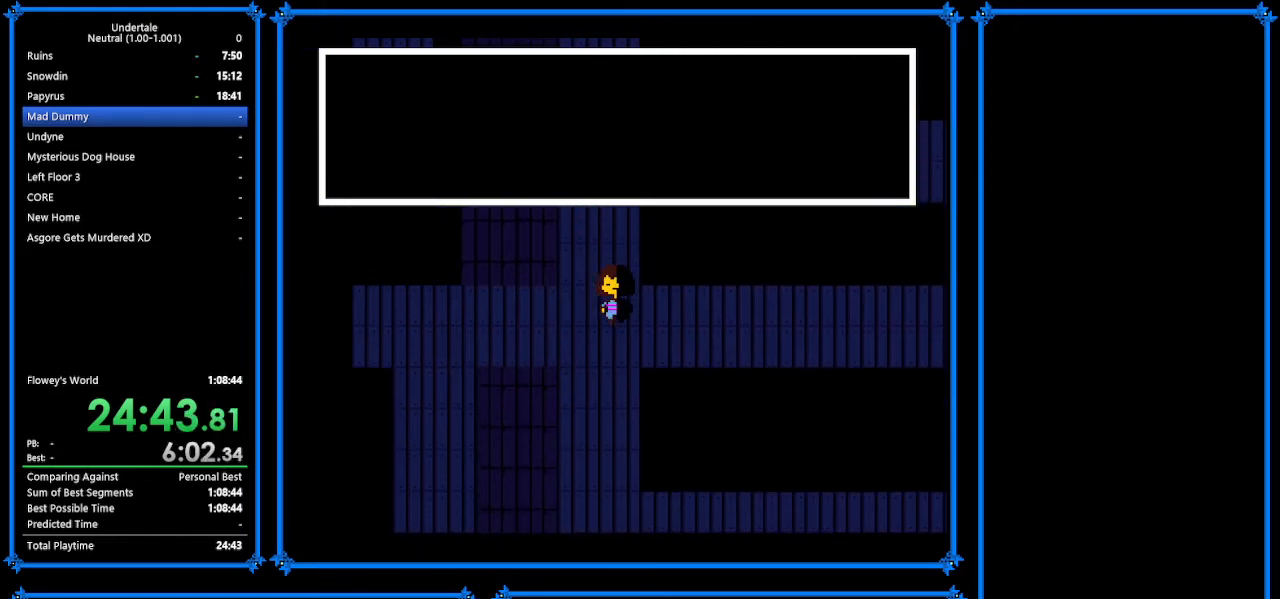
{"keys": ["down"], "events": []}
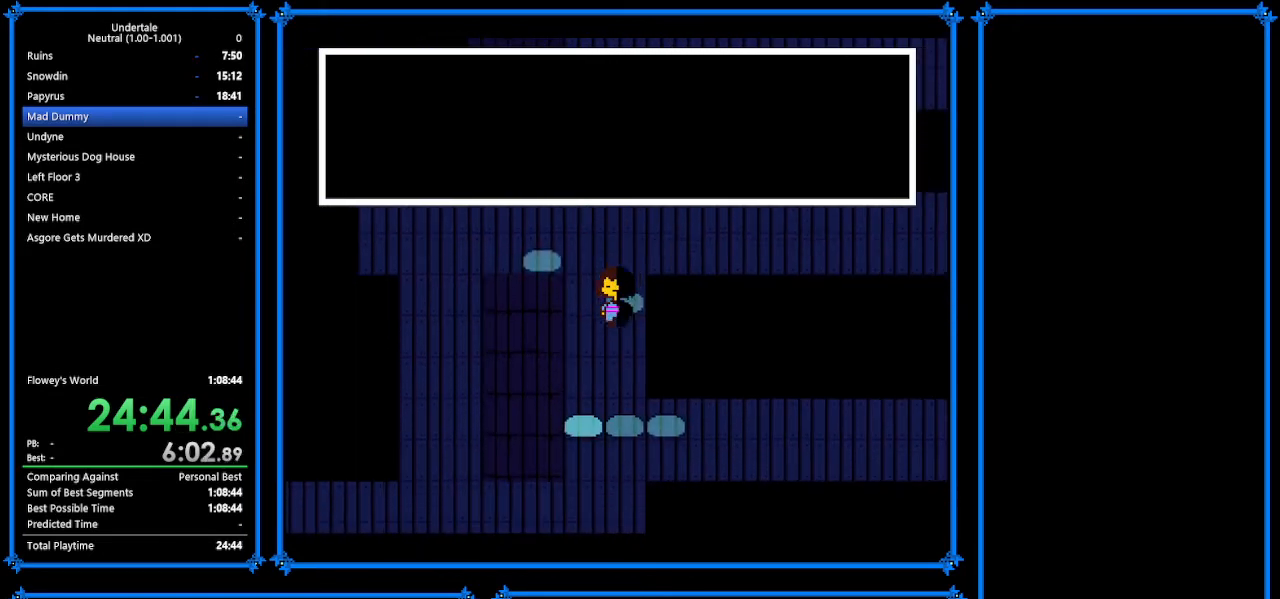
{"keys": [], "events": [[67, "left", "down"], [367, "down", "up"], [367, "left", "up"]]}
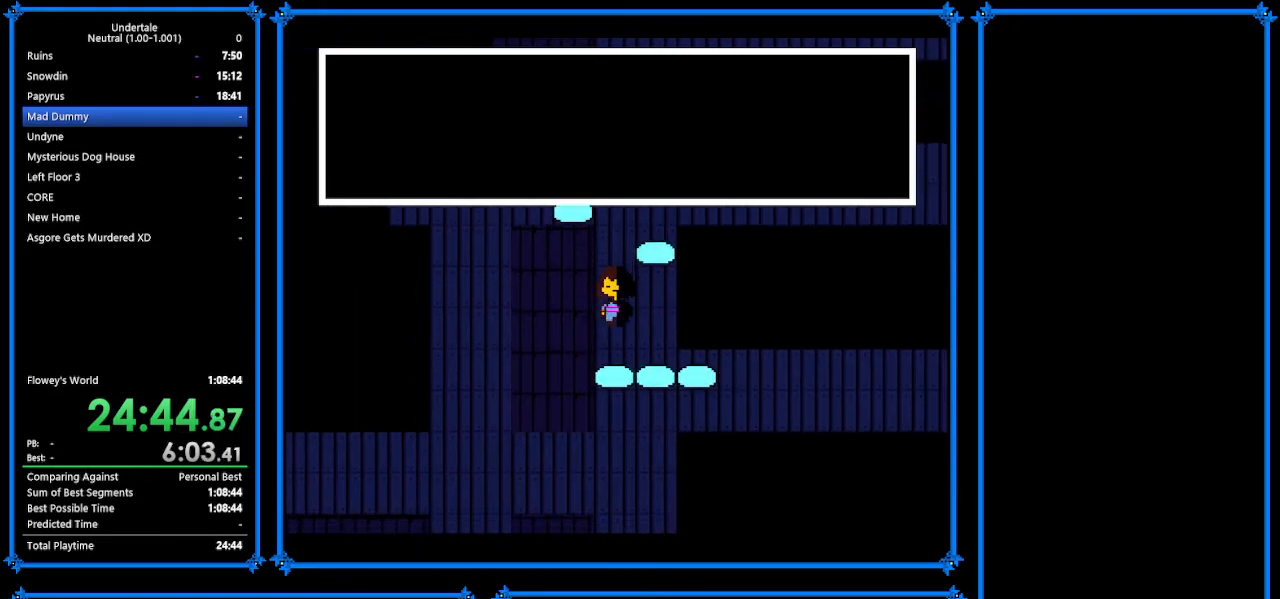
{"keys": ["down"], "events": [[200, "down", "down"]]}
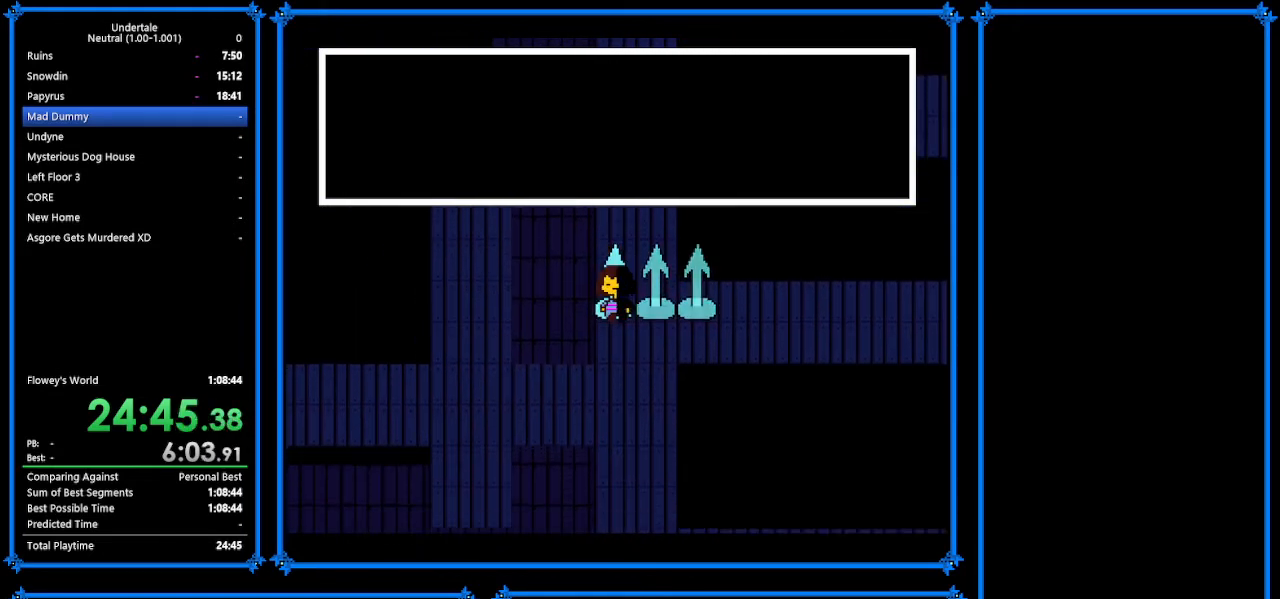
{"keys": ["down"], "events": []}
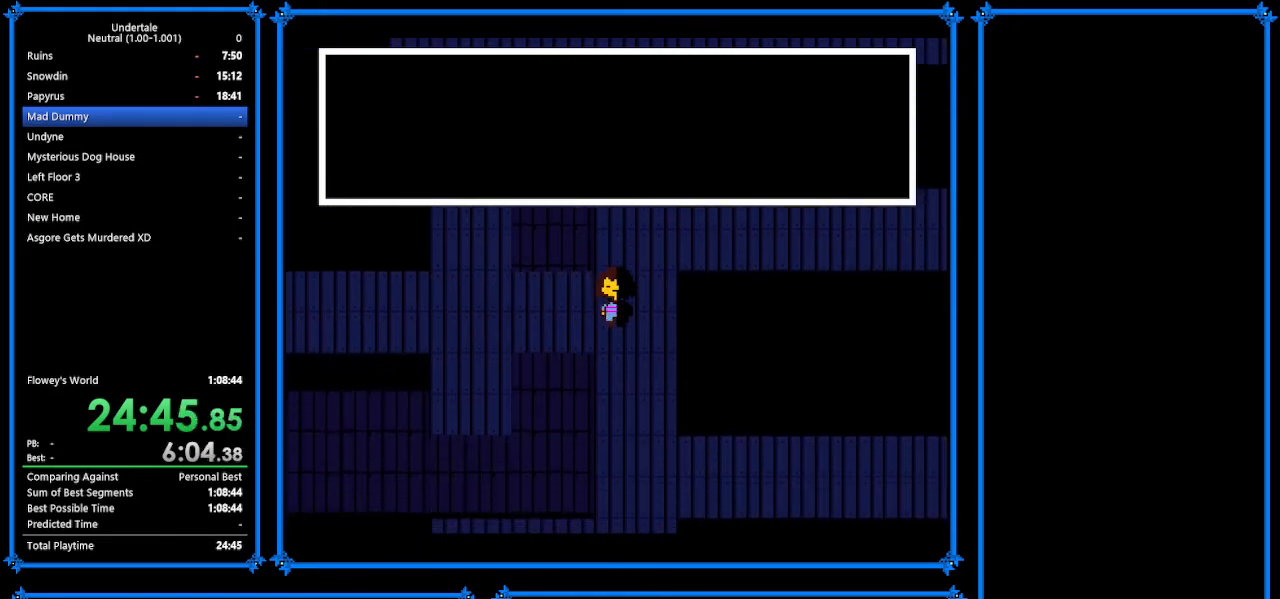
{"keys": ["down"], "events": []}
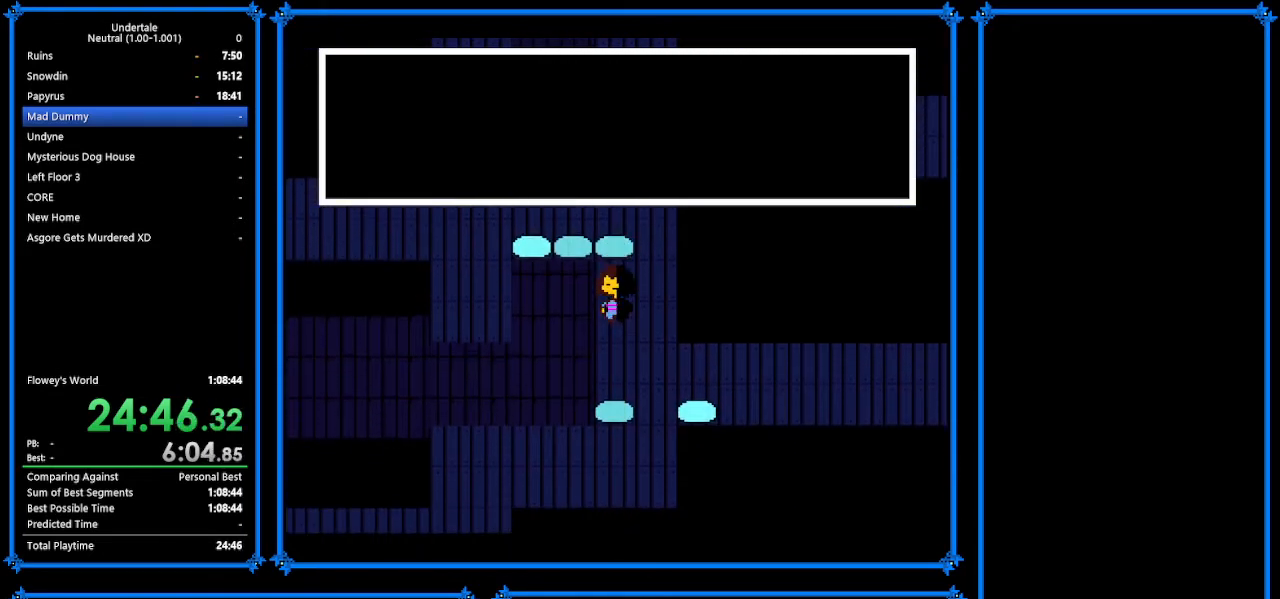
{"keys": ["down"], "events": [[233, "right", "down"], [367, "right", "up"]]}
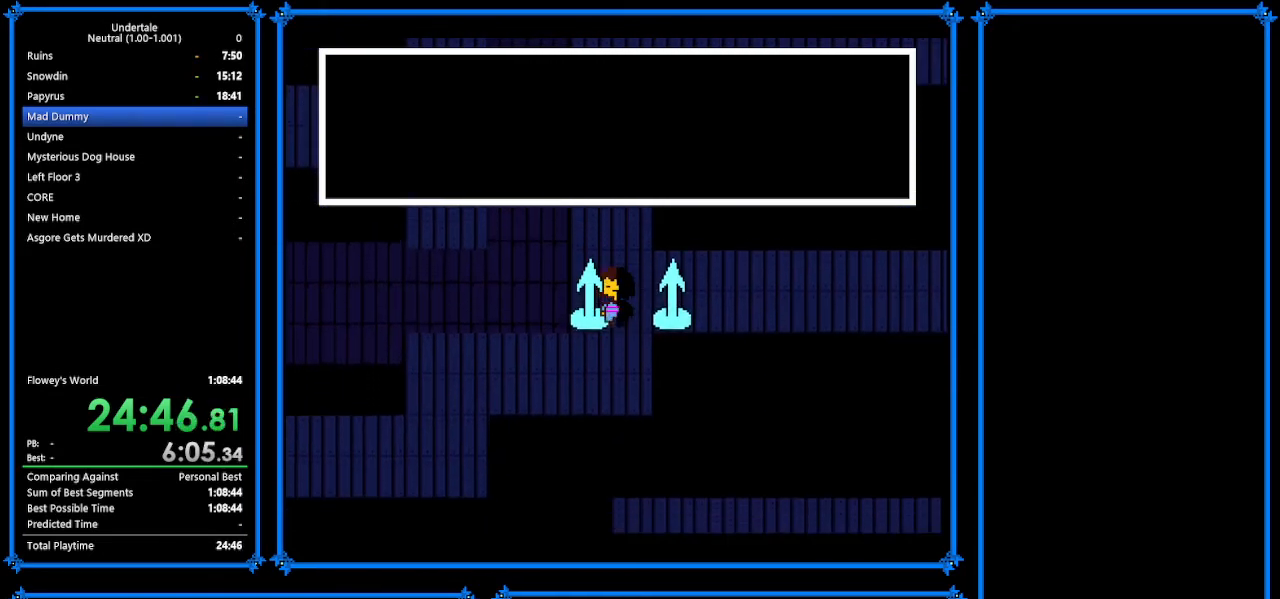
{"keys": ["down", "left"], "events": [[233, "left", "down"]]}
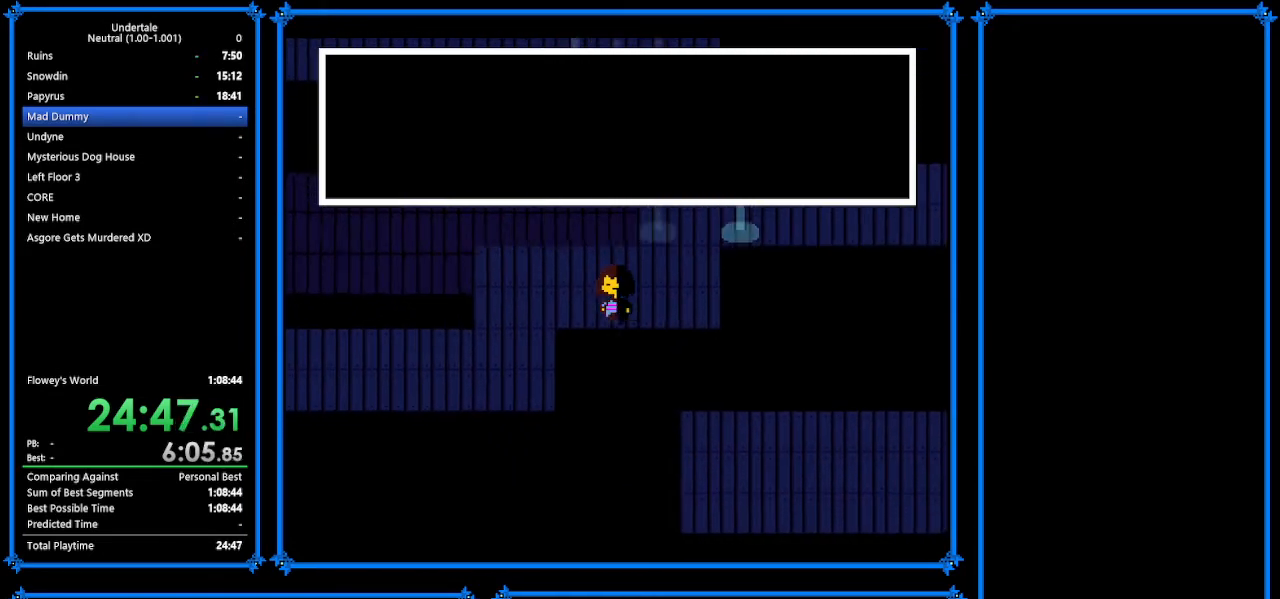
{"keys": ["down", "left"], "events": []}
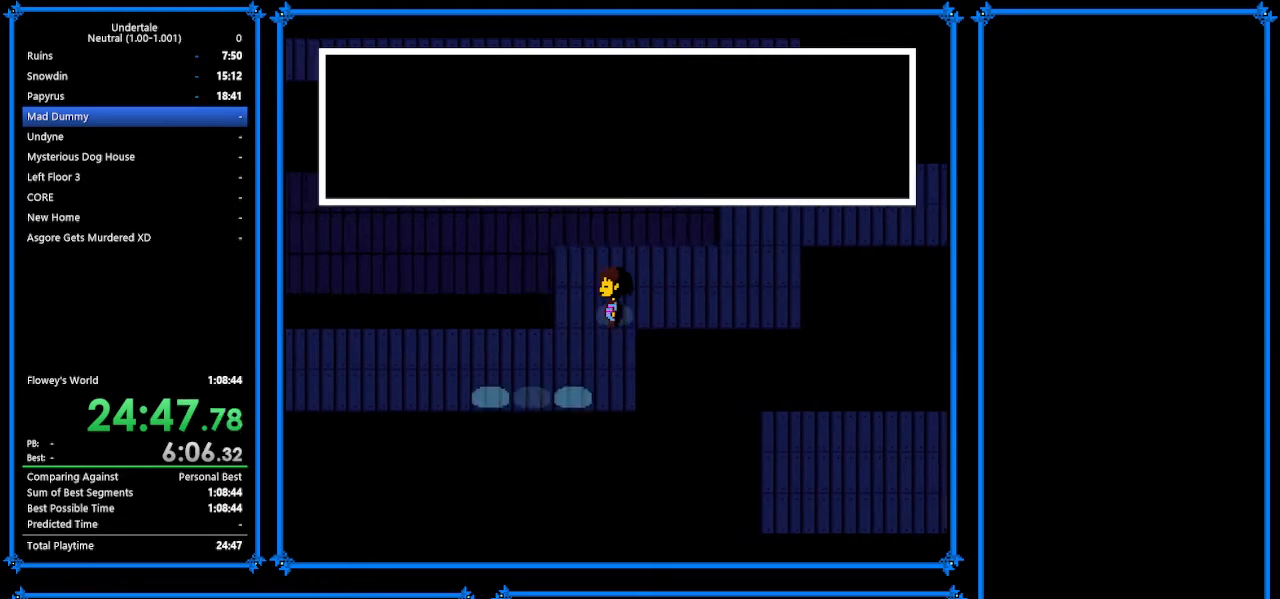
{"keys": ["left", "up"], "events": [[333, "down", "up"], [433, "up", "down"]]}
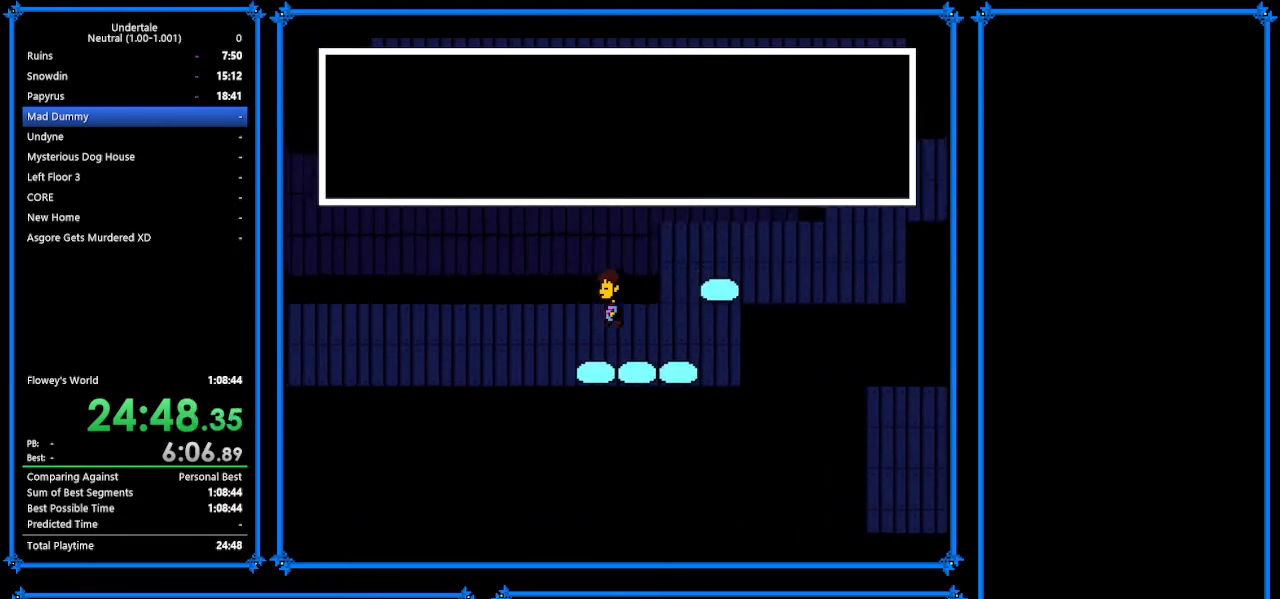
{"keys": ["down", "left"], "events": [[367, "down", "down"], [367, "up", "up"]]}
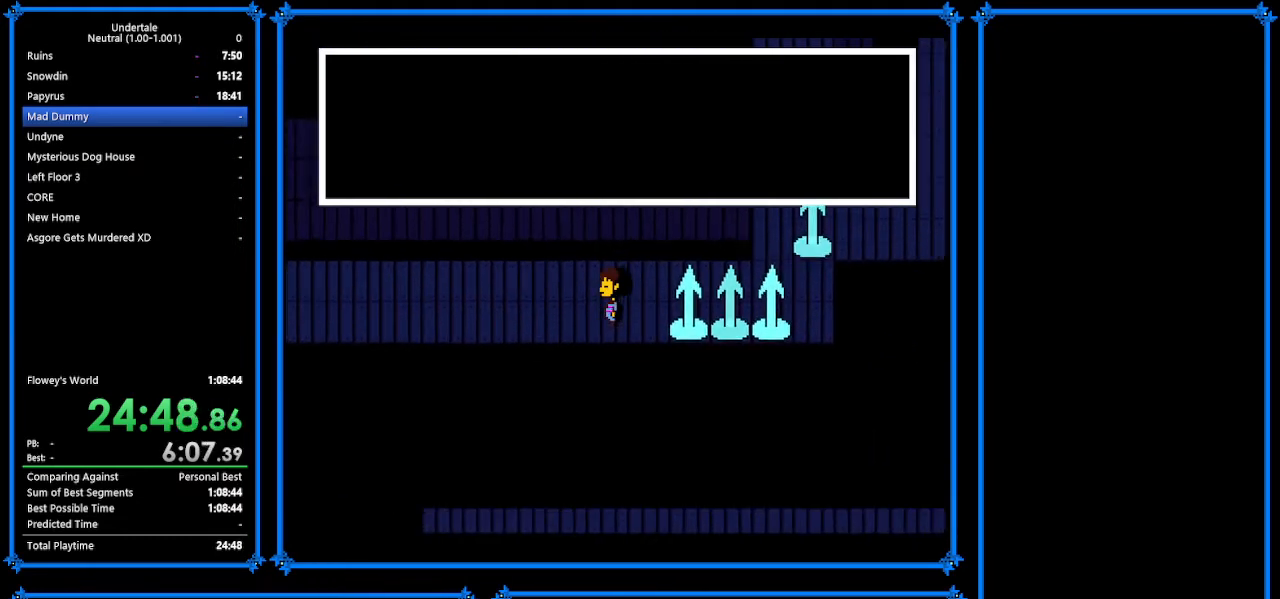
{"keys": ["down", "left"], "events": []}
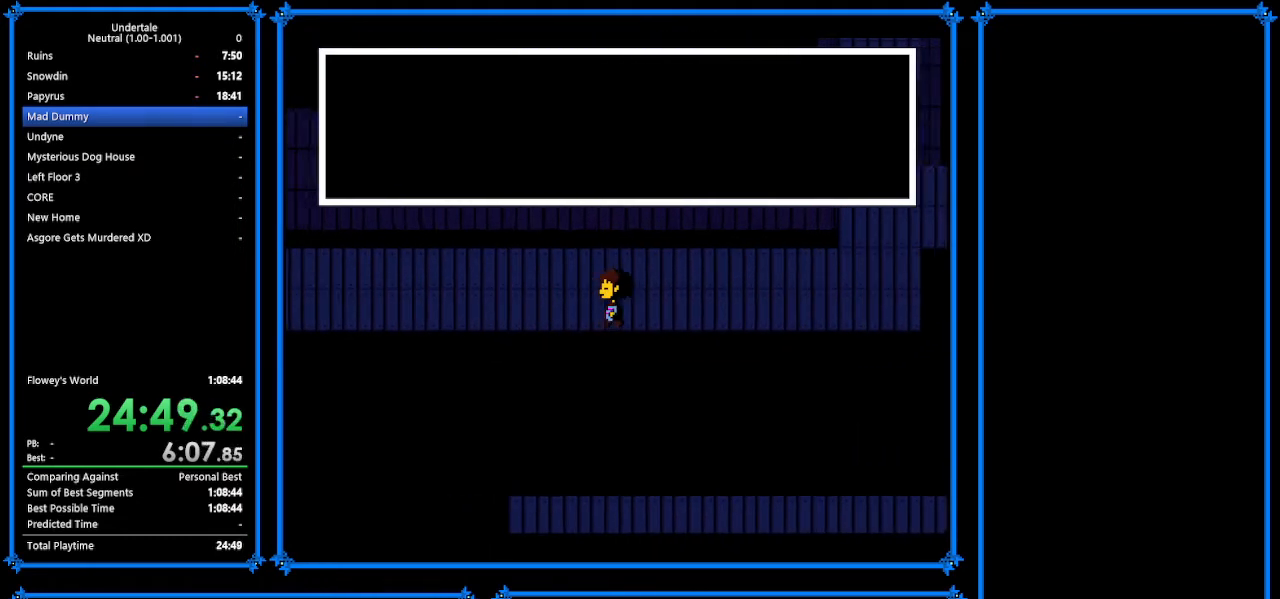
{"keys": ["left", "up"], "events": [[400, "down", "up"], [400, "up", "down"]]}
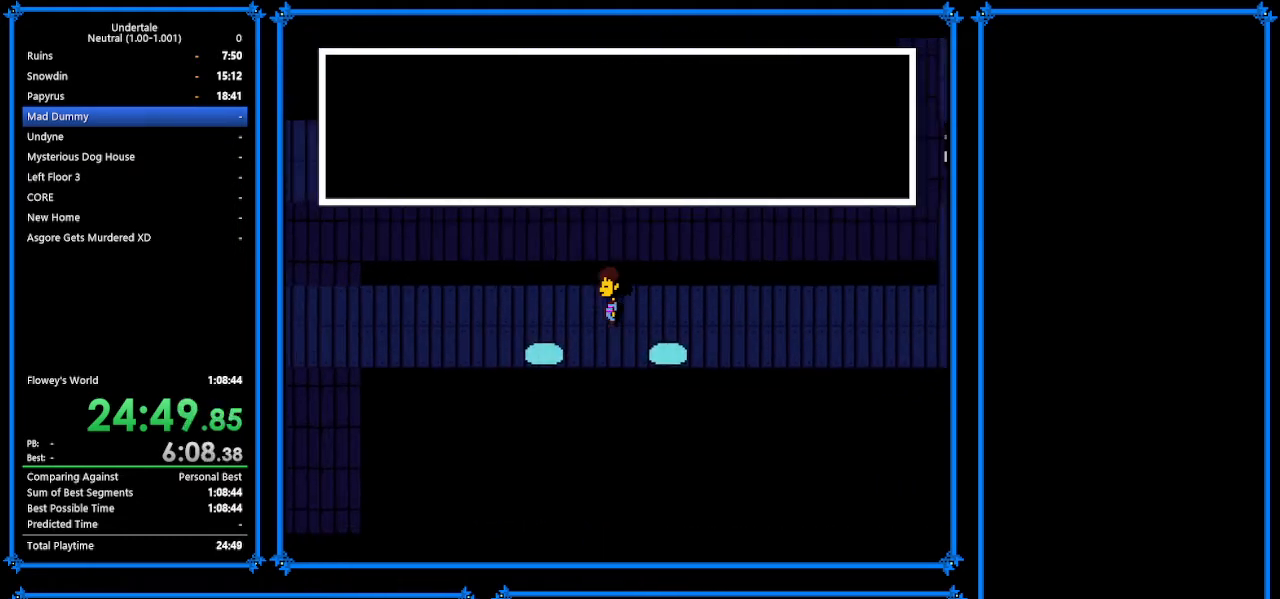
{"keys": ["left", "up"], "events": []}
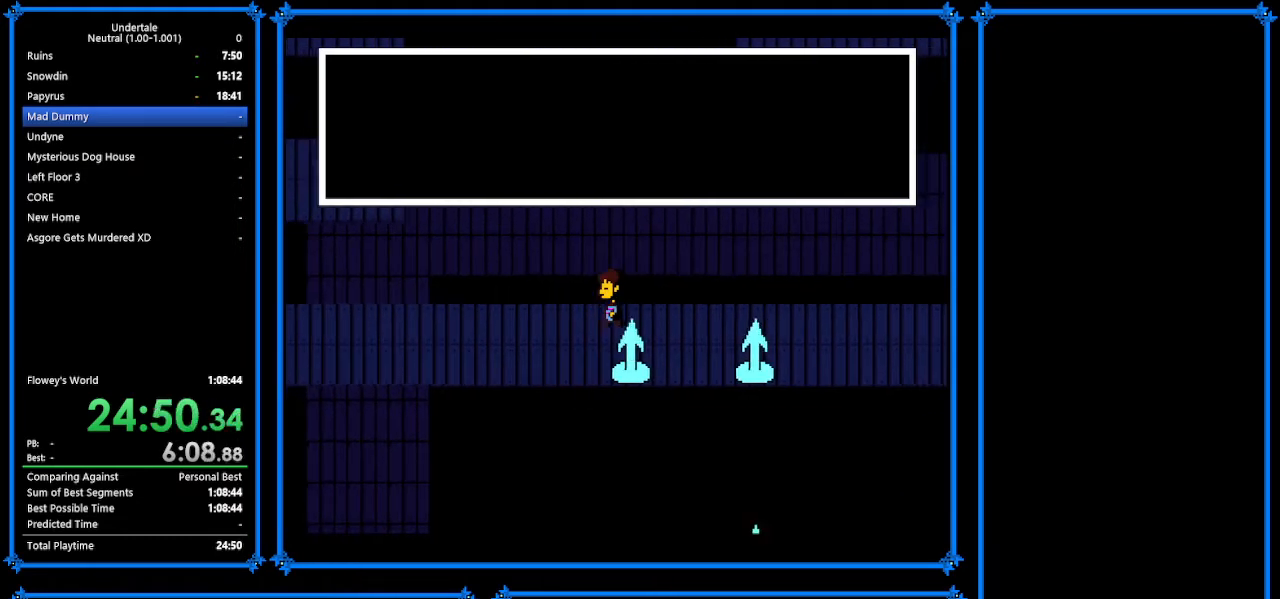
{"keys": ["down", "left"], "events": [[367, "down", "down"], [367, "up", "up"]]}
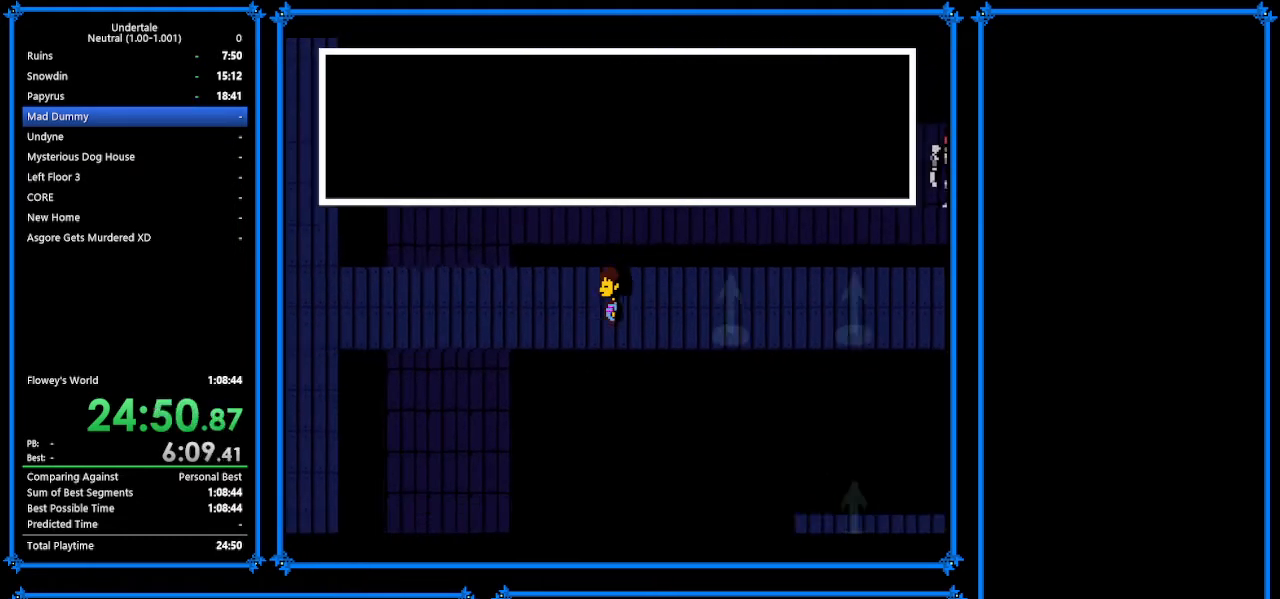
{"keys": ["down", "left"], "events": []}
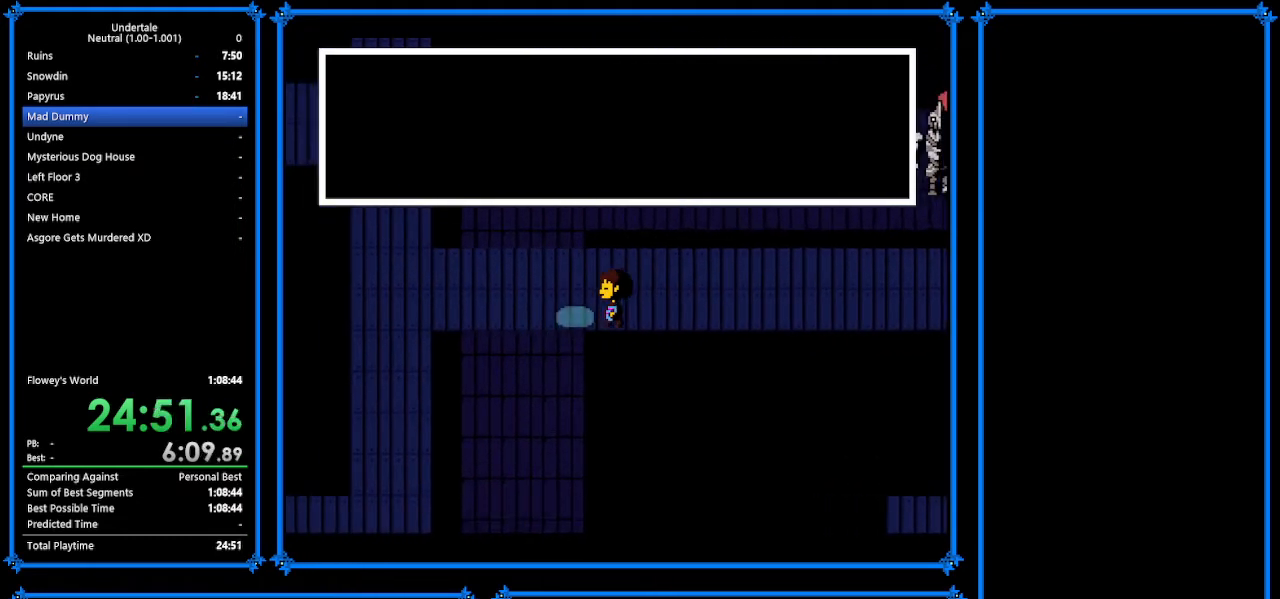
{"keys": ["left"], "events": [[100, "down", "up"]]}
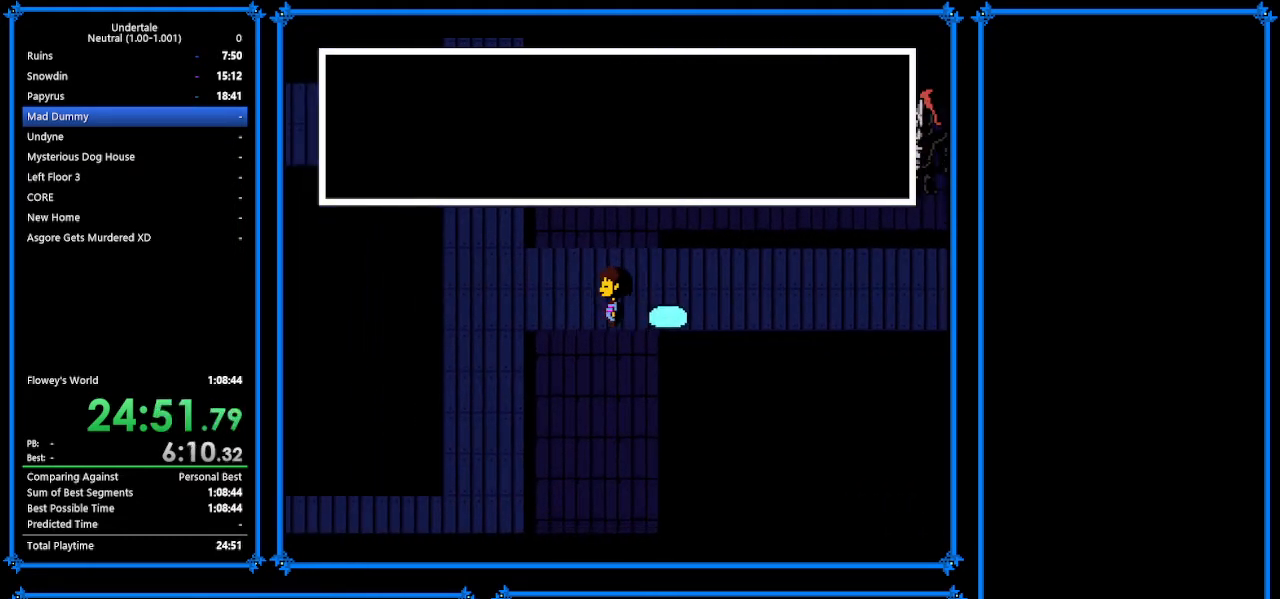
{"keys": ["down", "left"], "events": [[33, "down", "down"]]}
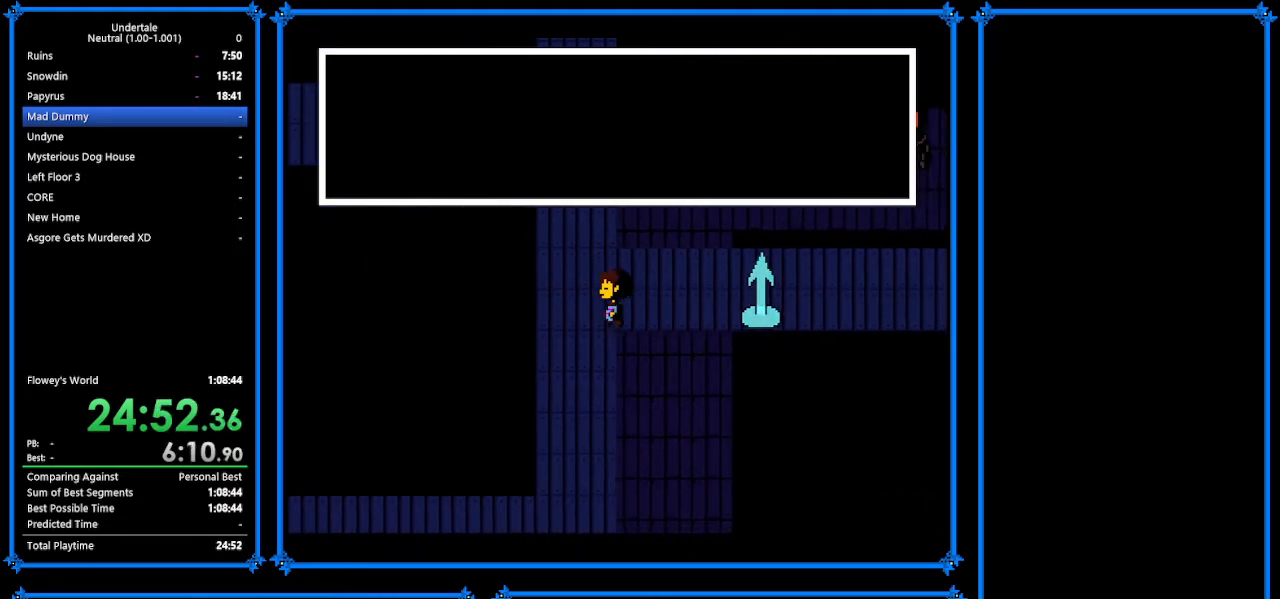
{"keys": ["down", "left"], "events": []}
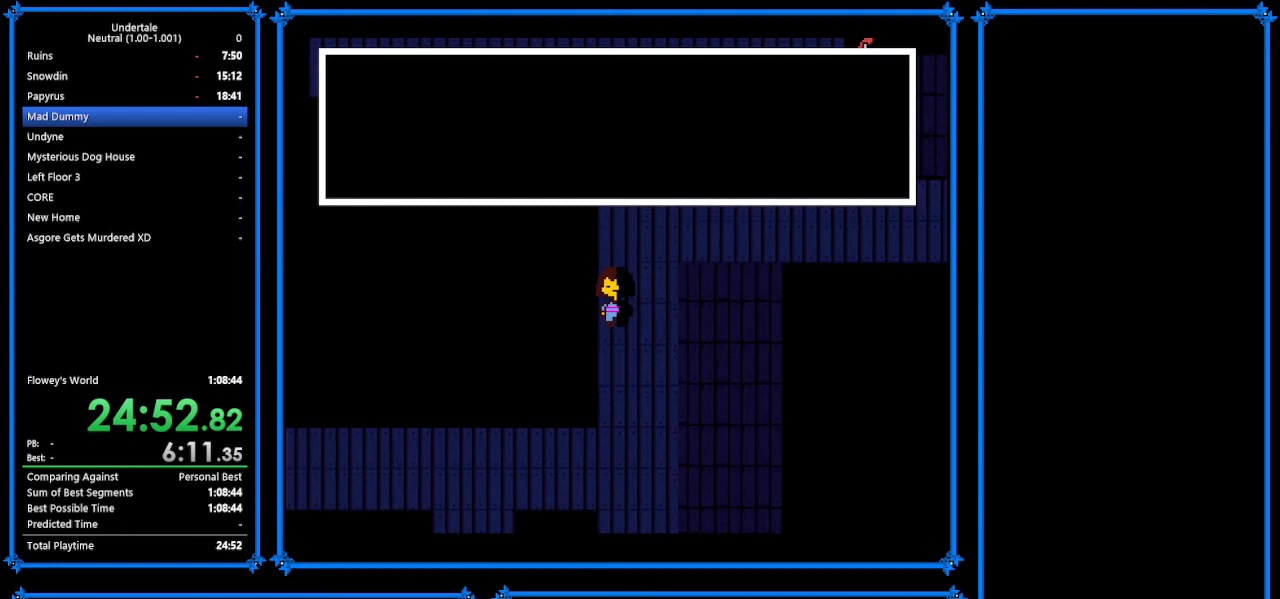
{"keys": ["down"], "events": [[133, "left", "up"]]}
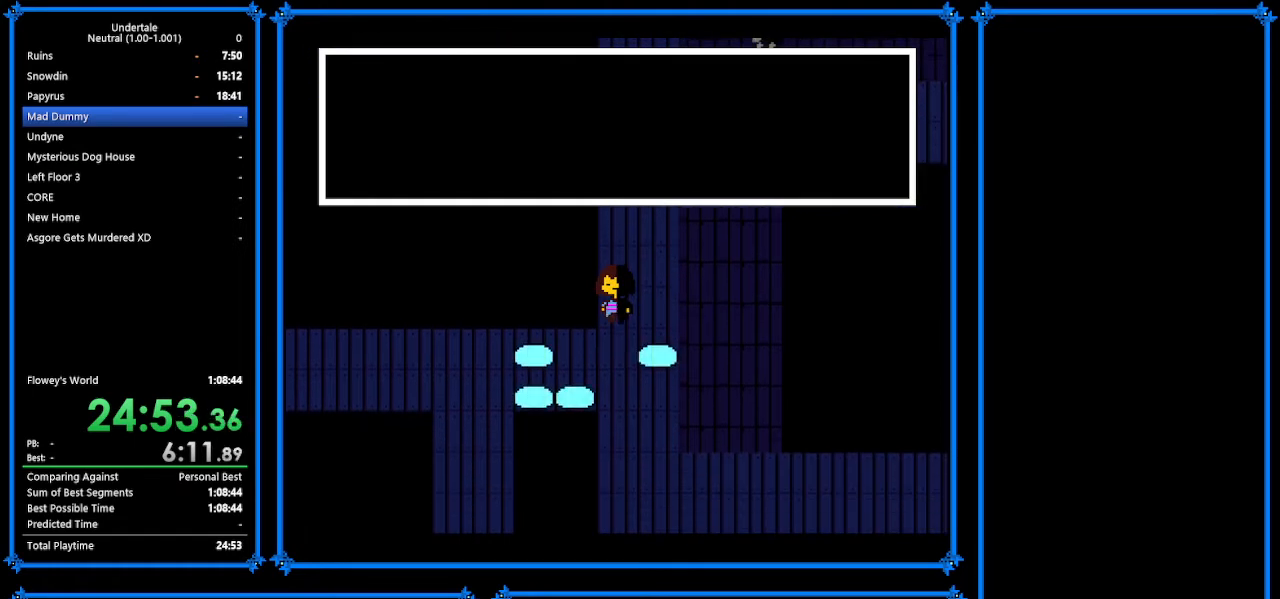
{"keys": ["down"], "events": []}
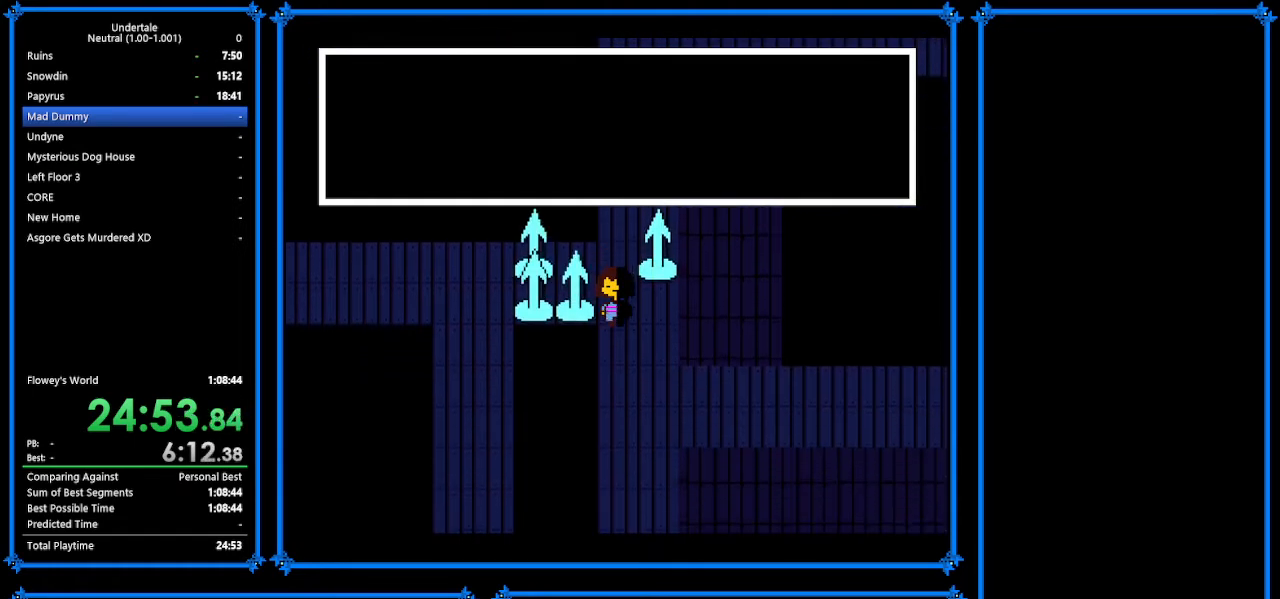
{"keys": ["down"], "events": []}
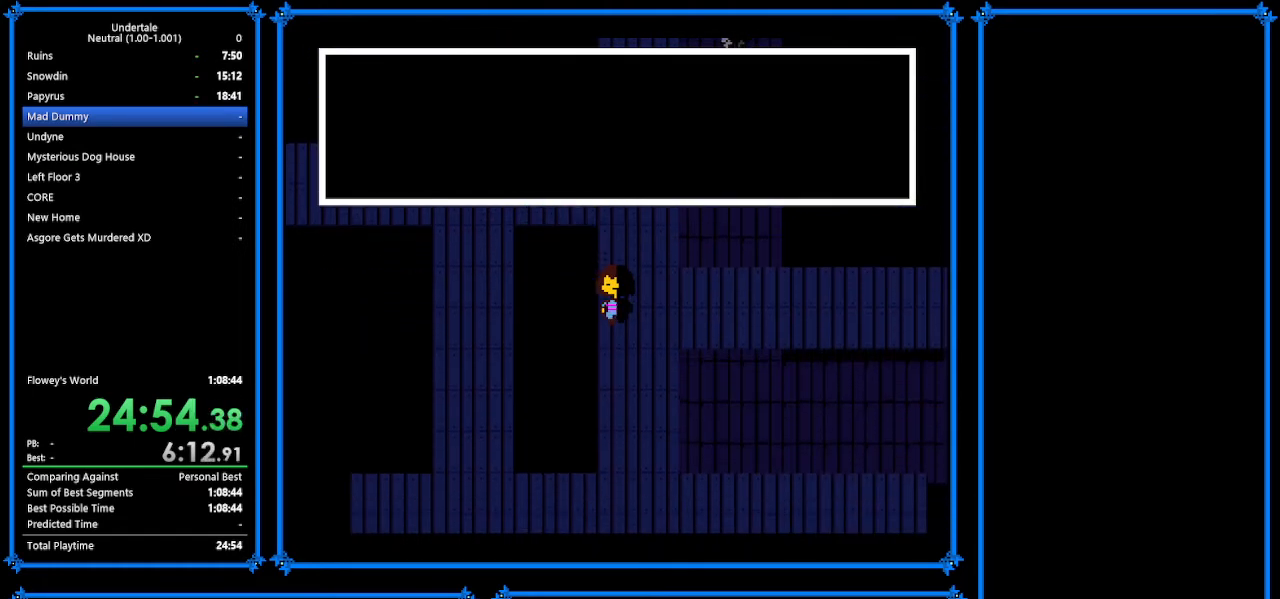
{"keys": ["down"], "events": []}
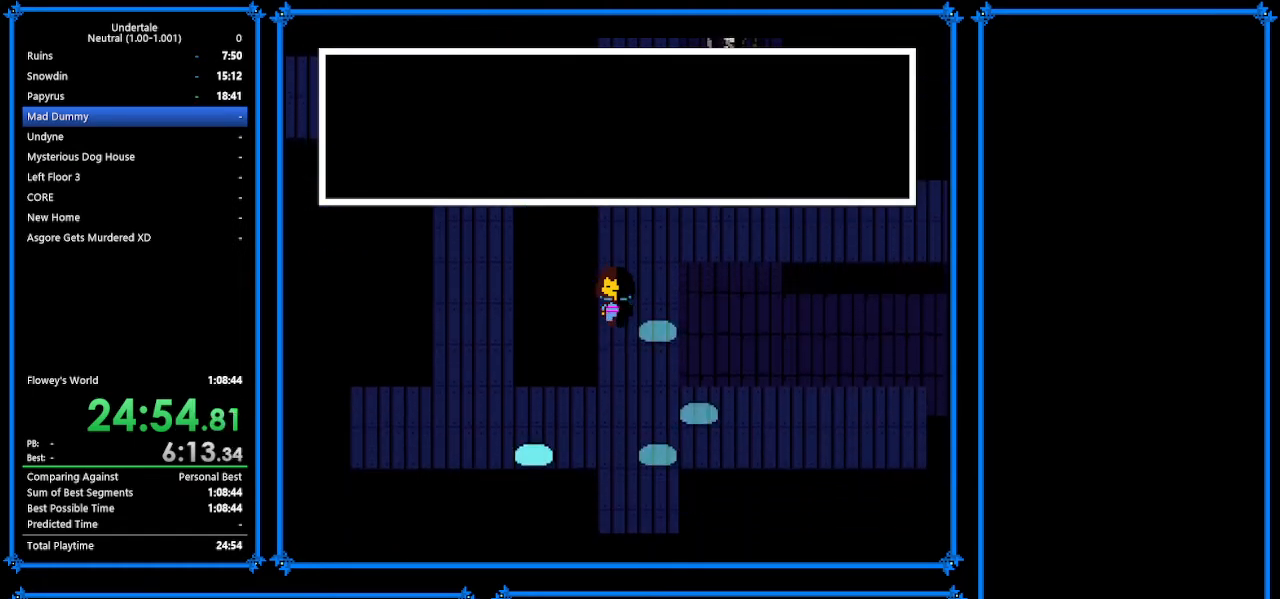
{"keys": ["down"], "events": []}
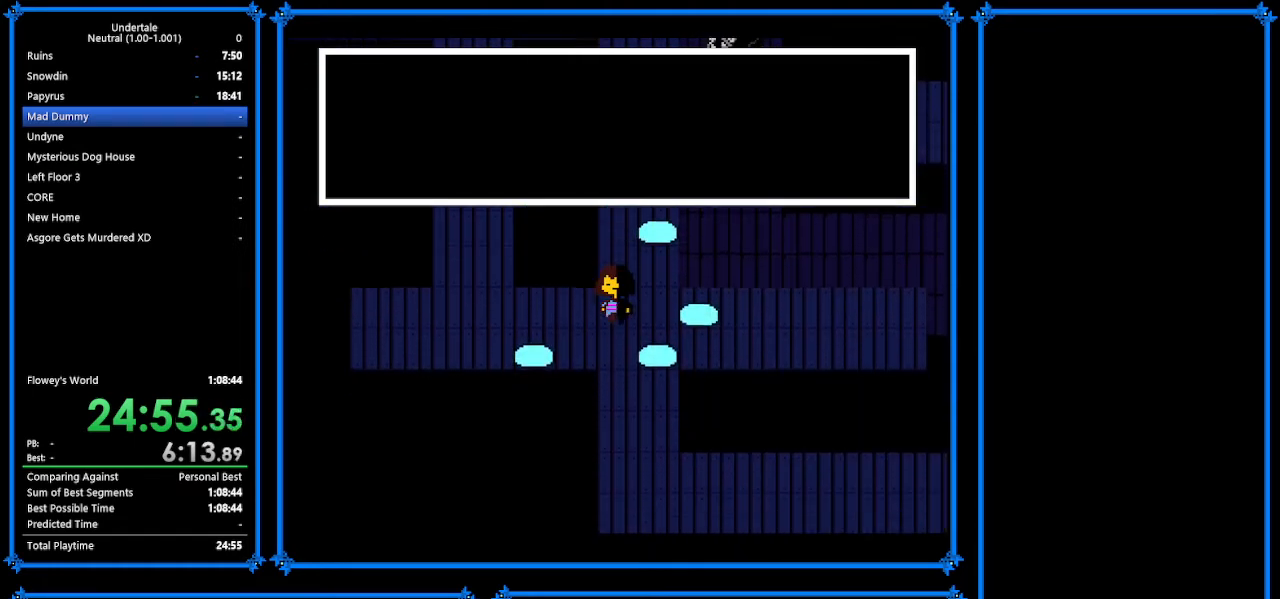
{"keys": ["down", "right"], "events": [[333, "right", "down"]]}